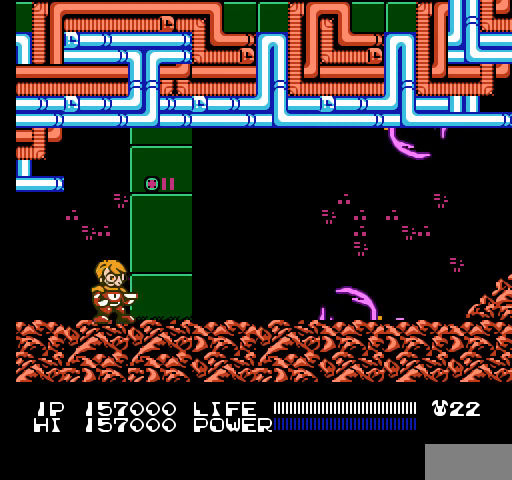
Gameplay with a controller (Nintendo layout); each line is a JSON object with the inputs held at the frame after it. "events" lists button and stick changes between this image and that frame as [ms after this image, input, new state], when the widget could be followed in between. Not read: L3 R3.
{"buttons": [], "events": [[300, "SELECT", "down"], [500, "SELECT", "up"]]}
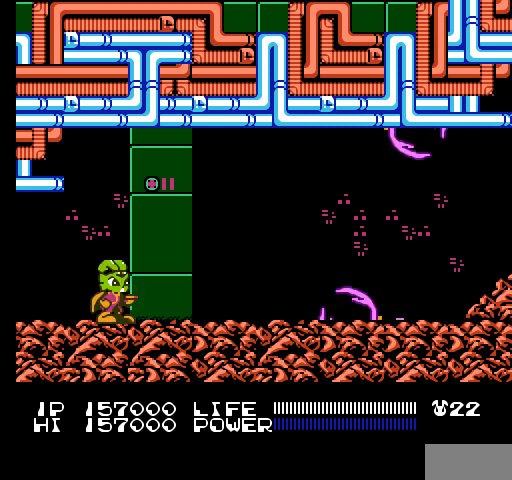
{"buttons": ["DPAD_RIGHT"], "events": [[467, "DPAD_RIGHT", "down"]]}
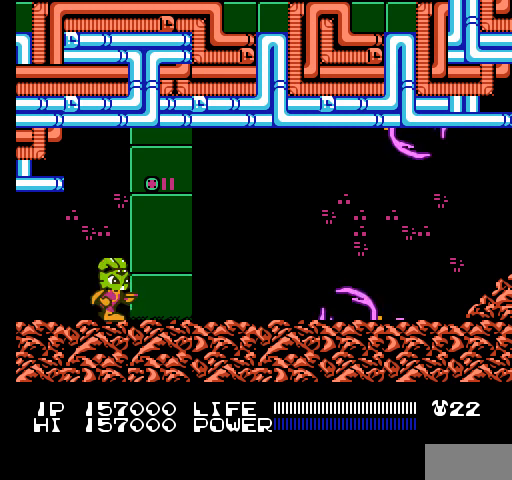
{"buttons": [], "events": [[200, "DPAD_RIGHT", "up"]]}
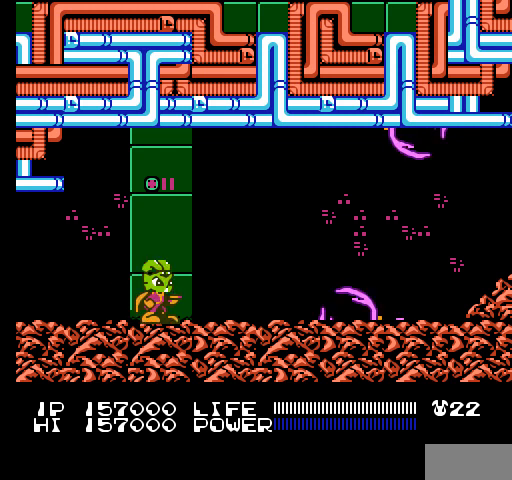
{"buttons": [], "events": []}
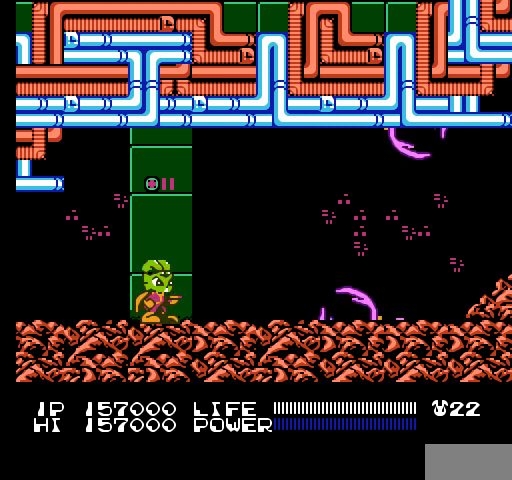
{"buttons": [], "events": []}
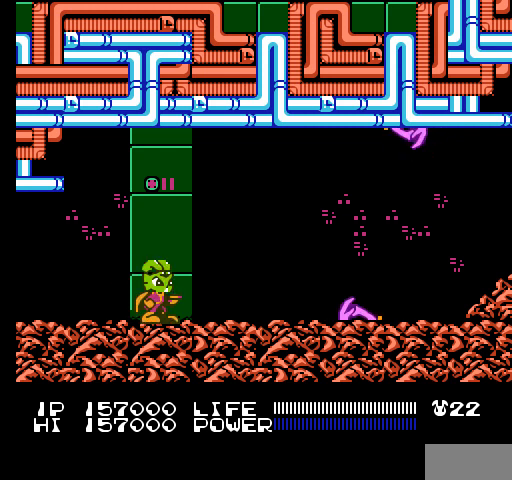
{"buttons": [], "events": []}
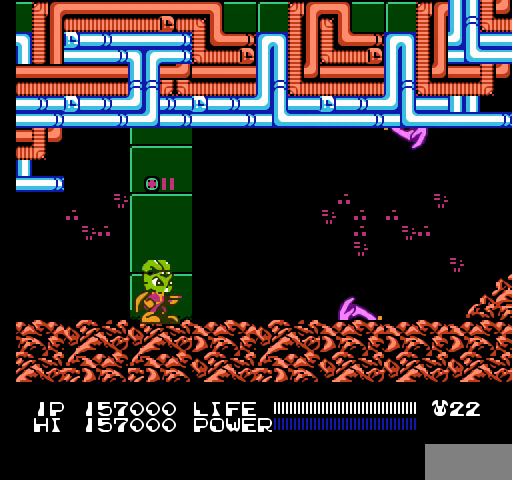
{"buttons": [], "events": []}
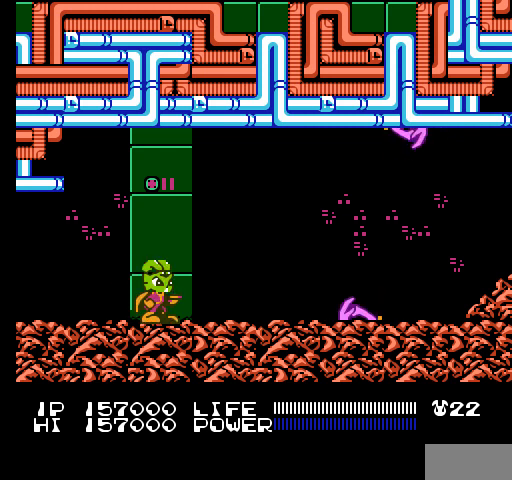
{"buttons": ["DPAD_RIGHT"], "events": [[467, "DPAD_RIGHT", "down"]]}
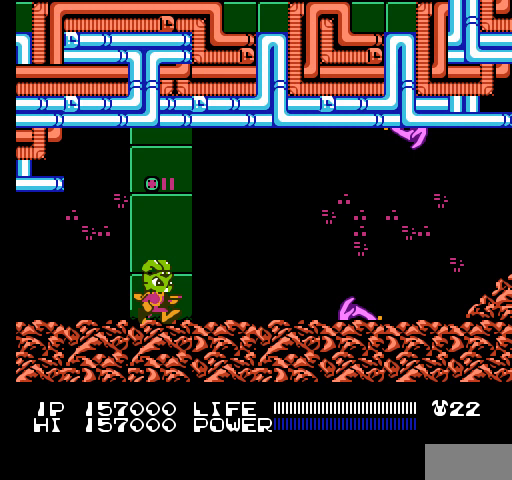
{"buttons": [], "events": [[167, "DPAD_RIGHT", "up"]]}
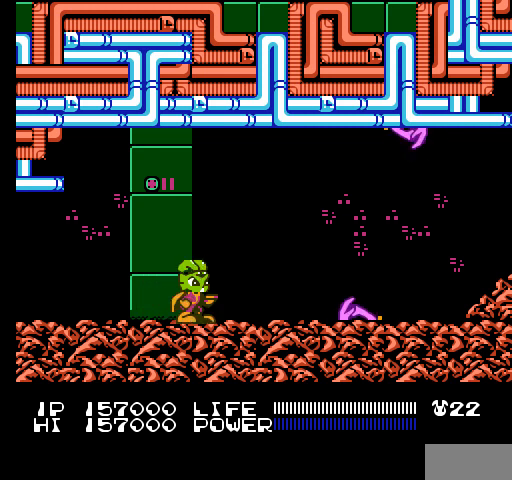
{"buttons": [], "events": [[200, "DPAD_LEFT", "down"], [267, "DPAD_LEFT", "up"]]}
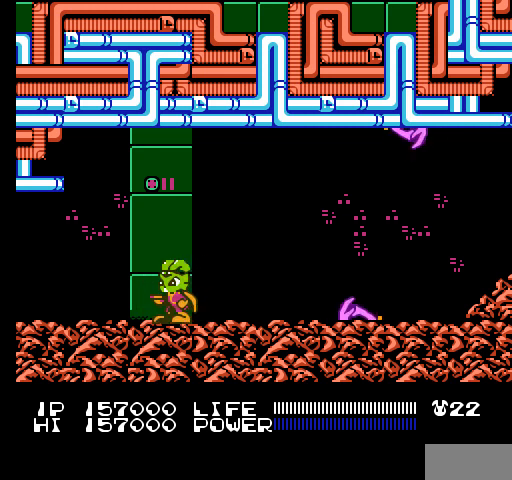
{"buttons": [], "events": []}
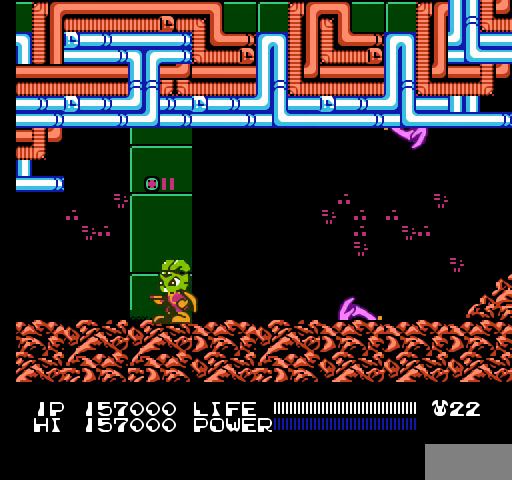
{"buttons": [], "events": []}
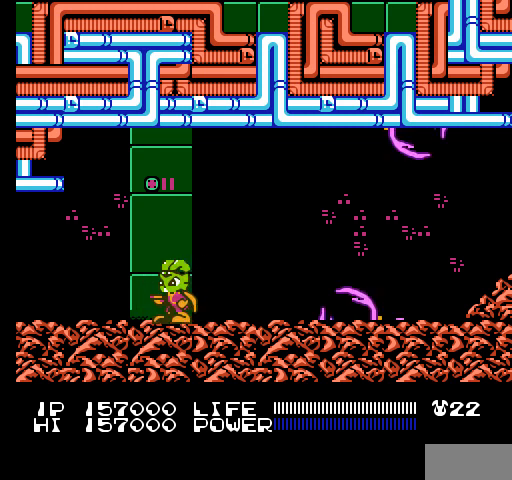
{"buttons": [], "events": []}
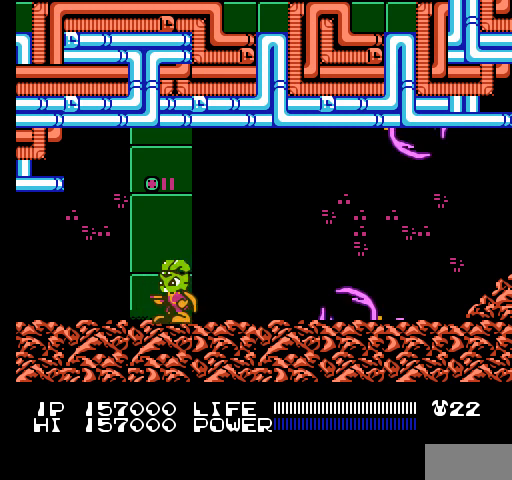
{"buttons": [], "events": []}
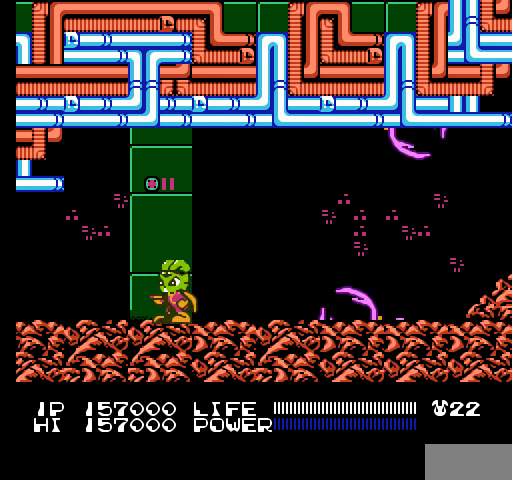
{"buttons": [], "events": []}
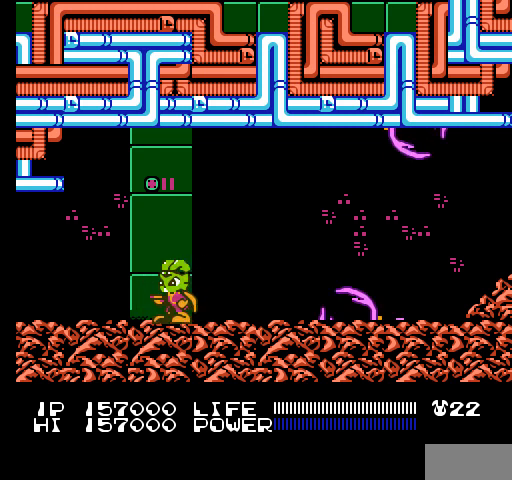
{"buttons": [], "events": []}
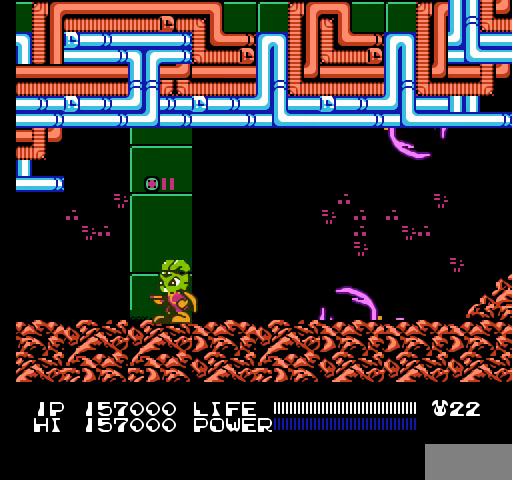
{"buttons": ["DPAD_RIGHT"], "events": [[500, "DPAD_RIGHT", "down"]]}
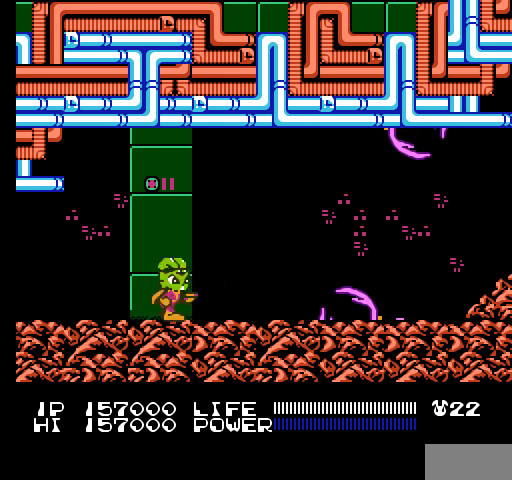
{"buttons": ["A", "DPAD_RIGHT"], "events": [[500, "A", "down"]]}
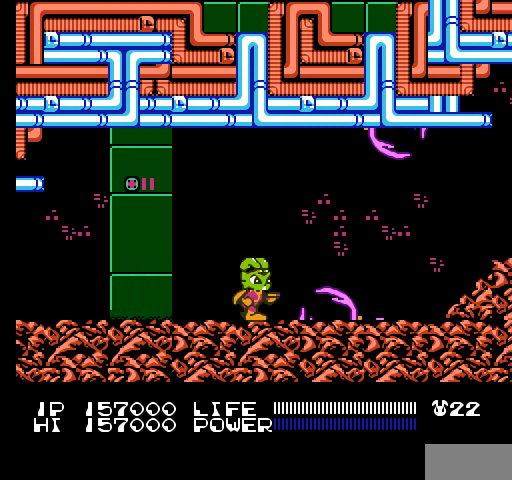
{"buttons": ["A", "DPAD_RIGHT"], "events": []}
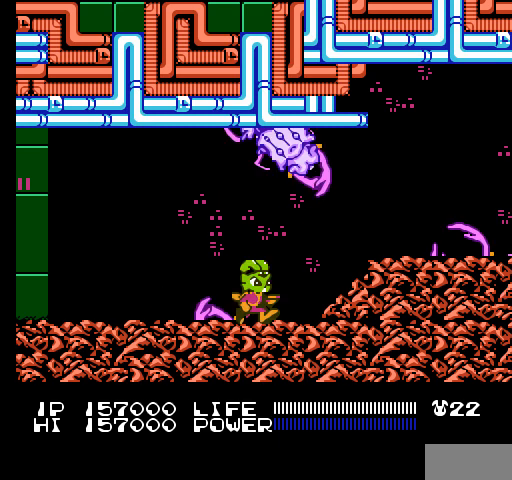
{"buttons": ["DPAD_RIGHT"], "events": [[67, "A", "up"], [167, "A", "down"], [467, "A", "up"]]}
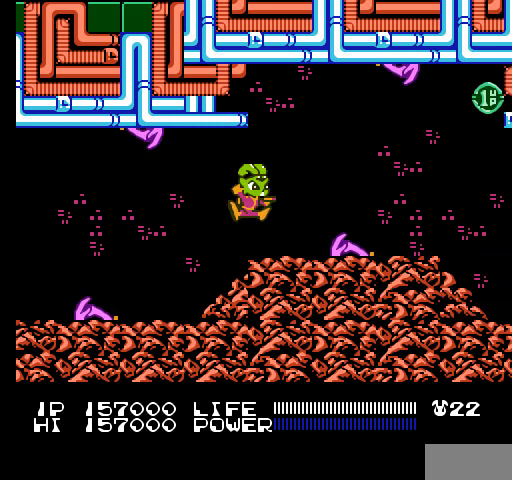
{"buttons": ["A", "DPAD_RIGHT"], "events": [[67, "DPAD_RIGHT", "up"], [233, "DPAD_RIGHT", "down"], [267, "A", "down"]]}
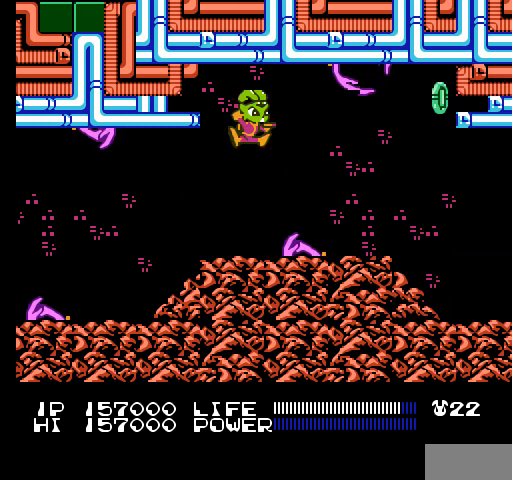
{"buttons": ["A", "DPAD_RIGHT"], "events": [[367, "A", "up"], [500, "A", "down"]]}
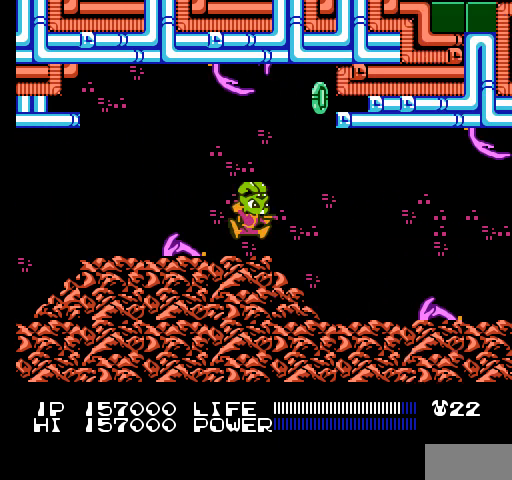
{"buttons": ["DPAD_LEFT"], "events": [[300, "DPAD_RIGHT", "up"], [367, "A", "up"], [400, "DPAD_LEFT", "down"]]}
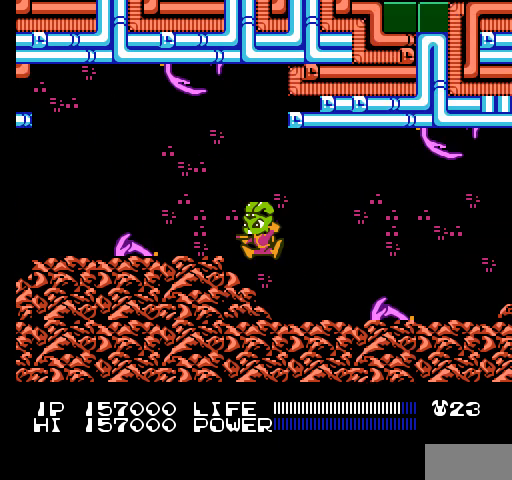
{"buttons": [], "events": [[33, "DPAD_LEFT", "up"], [233, "DPAD_RIGHT", "down"], [367, "DPAD_RIGHT", "up"]]}
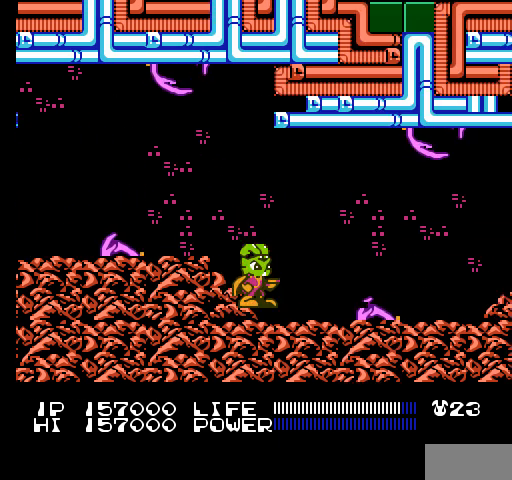
{"buttons": [], "events": []}
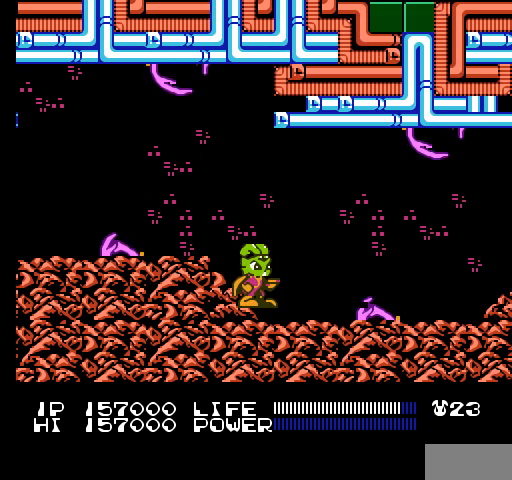
{"buttons": [], "events": [[100, "DPAD_RIGHT", "down"], [233, "DPAD_RIGHT", "up"]]}
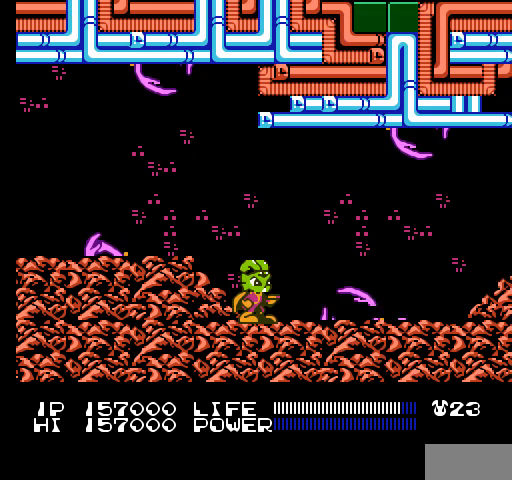
{"buttons": [], "events": []}
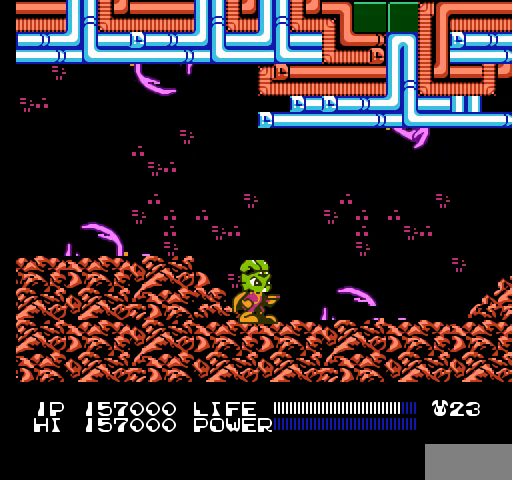
{"buttons": [], "events": []}
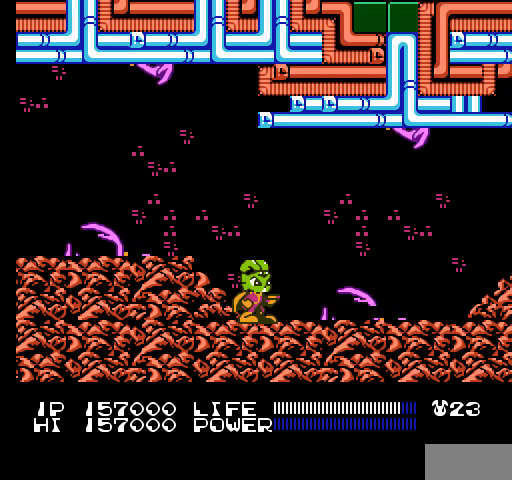
{"buttons": ["A", "DPAD_RIGHT"], "events": [[133, "DPAD_RIGHT", "down"], [300, "A", "down"]]}
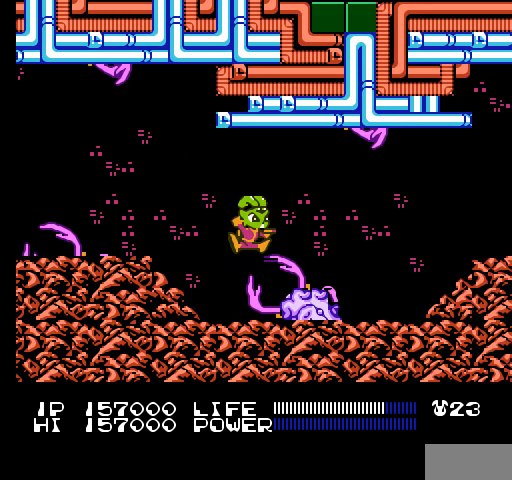
{"buttons": ["A", "DPAD_RIGHT"], "events": [[367, "A", "up"], [400, "A", "down"]]}